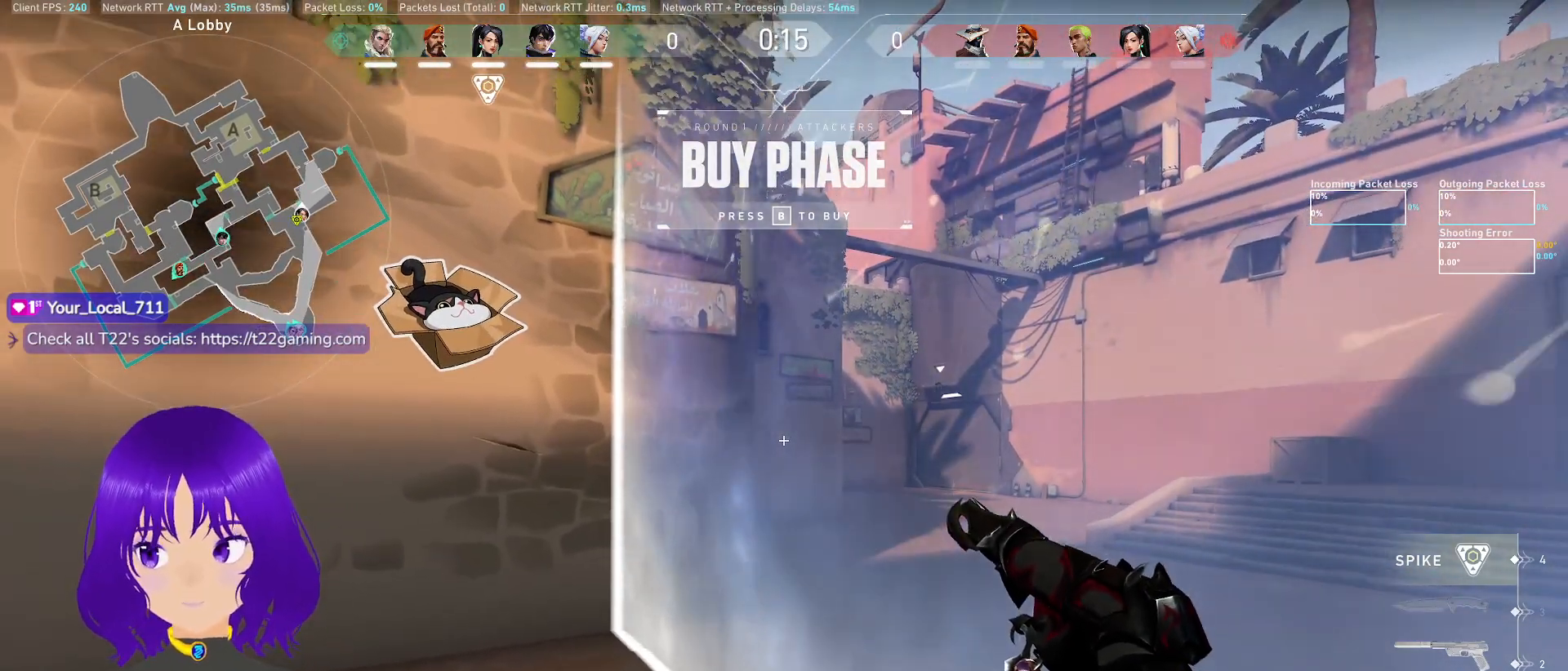
Gameplay with keyboard and mouse; each line is a JSON object with the keys and mouse buttons held at the frame after it. "events" lists presses ("down") and releases ("up") of "a", "c", "ctrl", "d", "e", "q", "s", "shift", "space", "tab", "w", "x", "z", "mouse_left", "mouse_wheel" and "mouse_right" between this image and that frame as [ms after this image, input, new state], when the widget could be followed in between. "mouse_left", "mouse_wheel", "mouse_right" = the "left", "wheel", "right" buttons of the "mouse" list. No other keys are recorded. "wheel" means that the mouse wheel is clicked or scrolled. Mouse movement is not recorded.
{"keys": ["a"], "mouse": [], "events": [[183, "d", "down"], [500, "a", "down"], [500, "d", "up"]]}
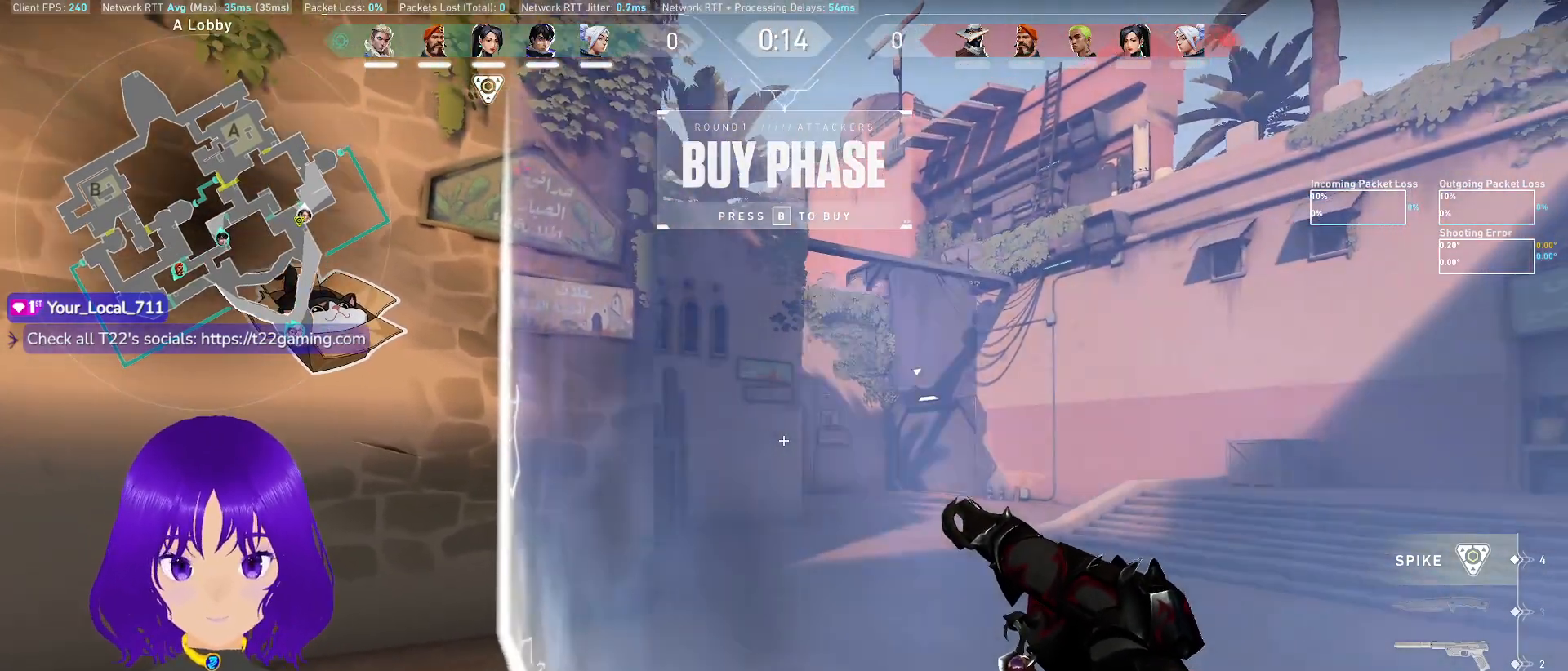
{"keys": [], "mouse": [], "events": [[333, "a", "up"]]}
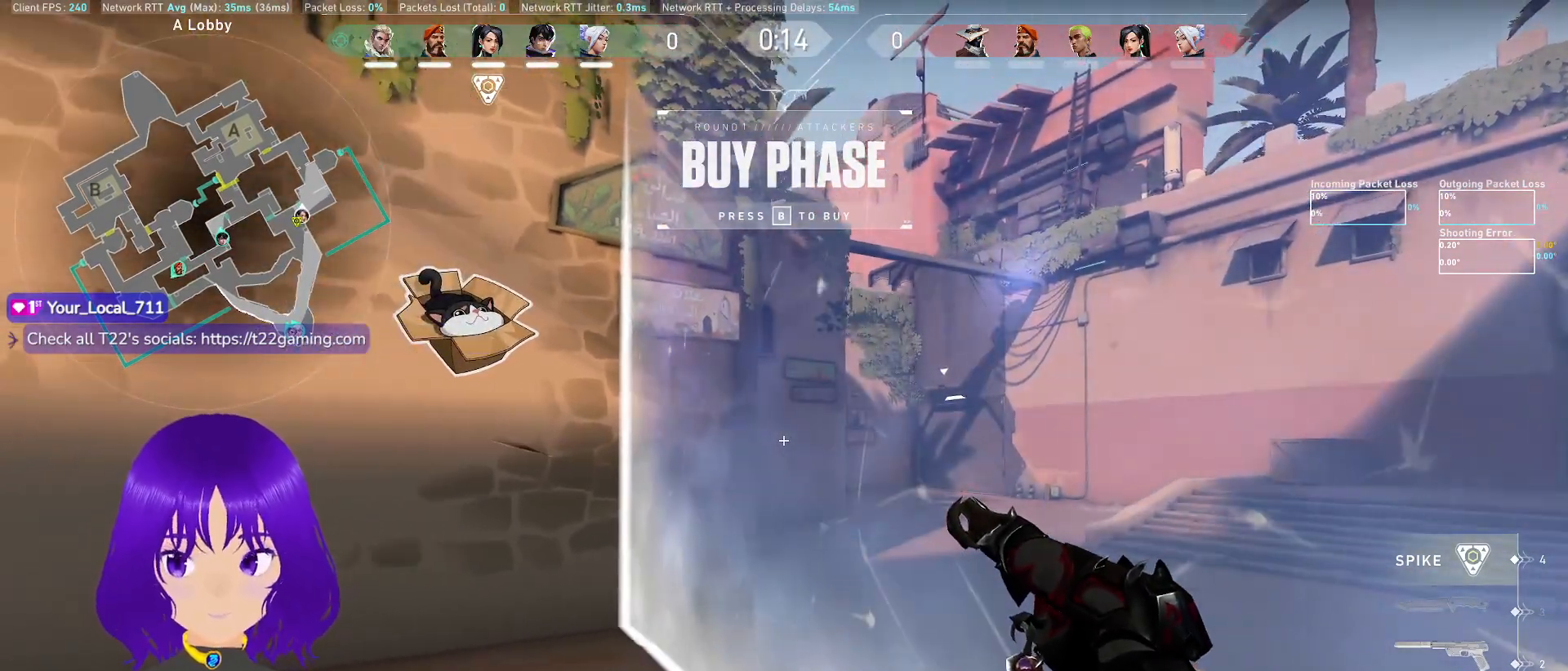
{"keys": [], "mouse": [], "events": [[67, "ctrl", "down"], [117, "d", "down"], [300, "d", "up"], [400, "ctrl", "up"]]}
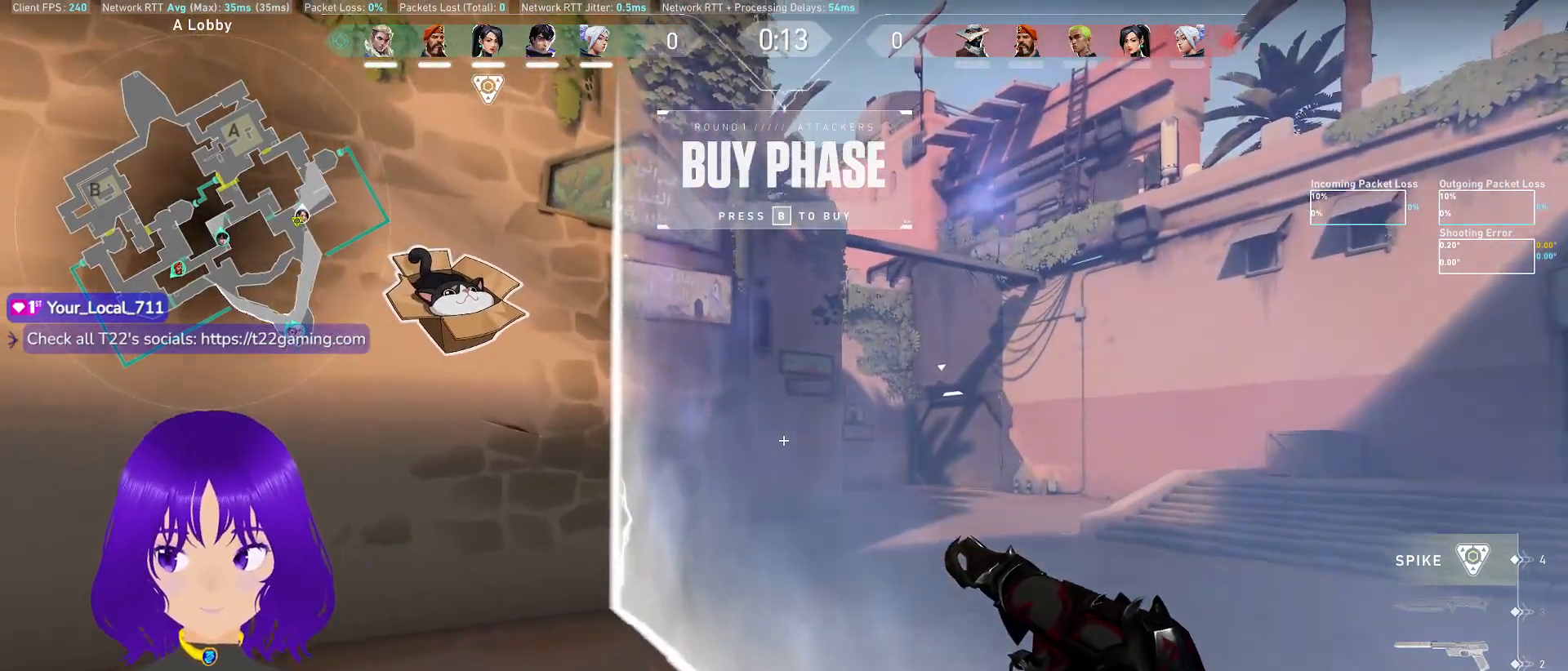
{"keys": [], "mouse": [], "events": [[133, "d", "down"], [467, "d", "up"]]}
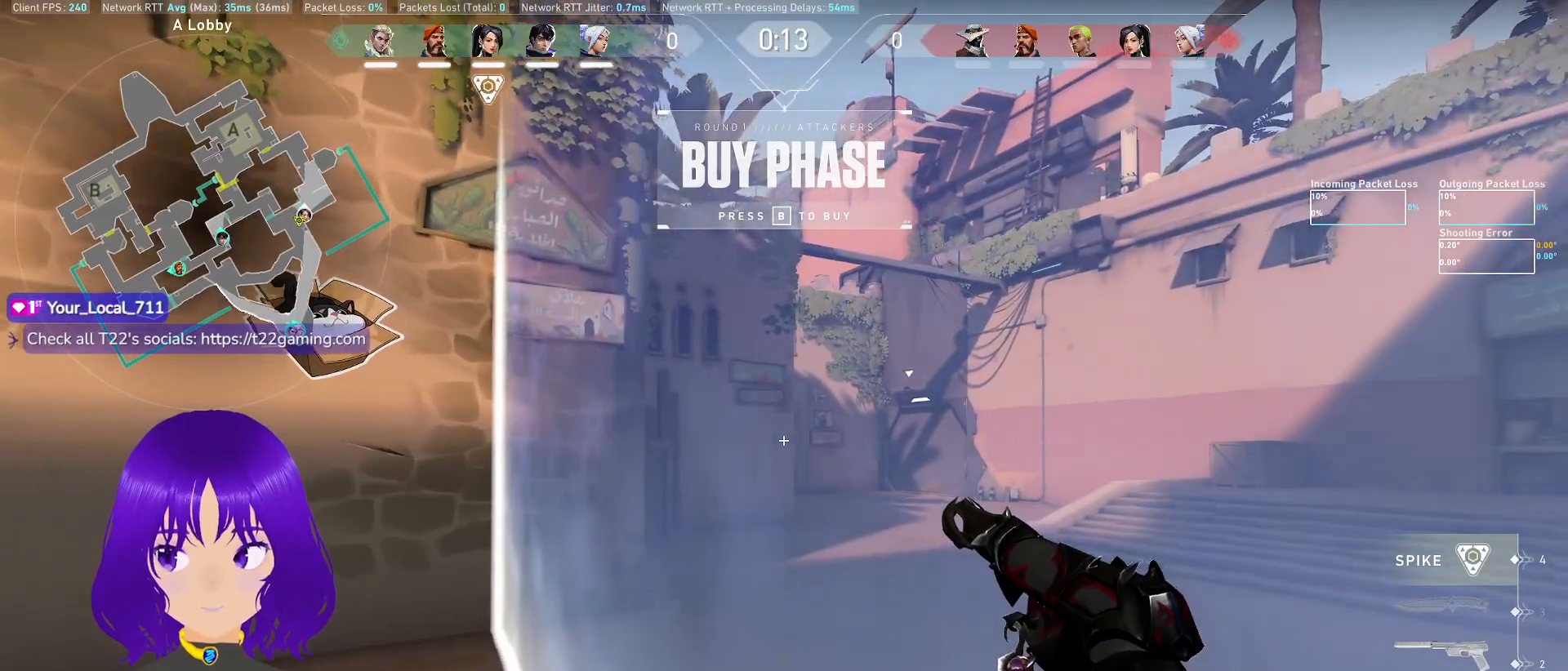
{"keys": ["a", "w"], "mouse": [], "events": [[467, "a", "down"], [467, "w", "down"]]}
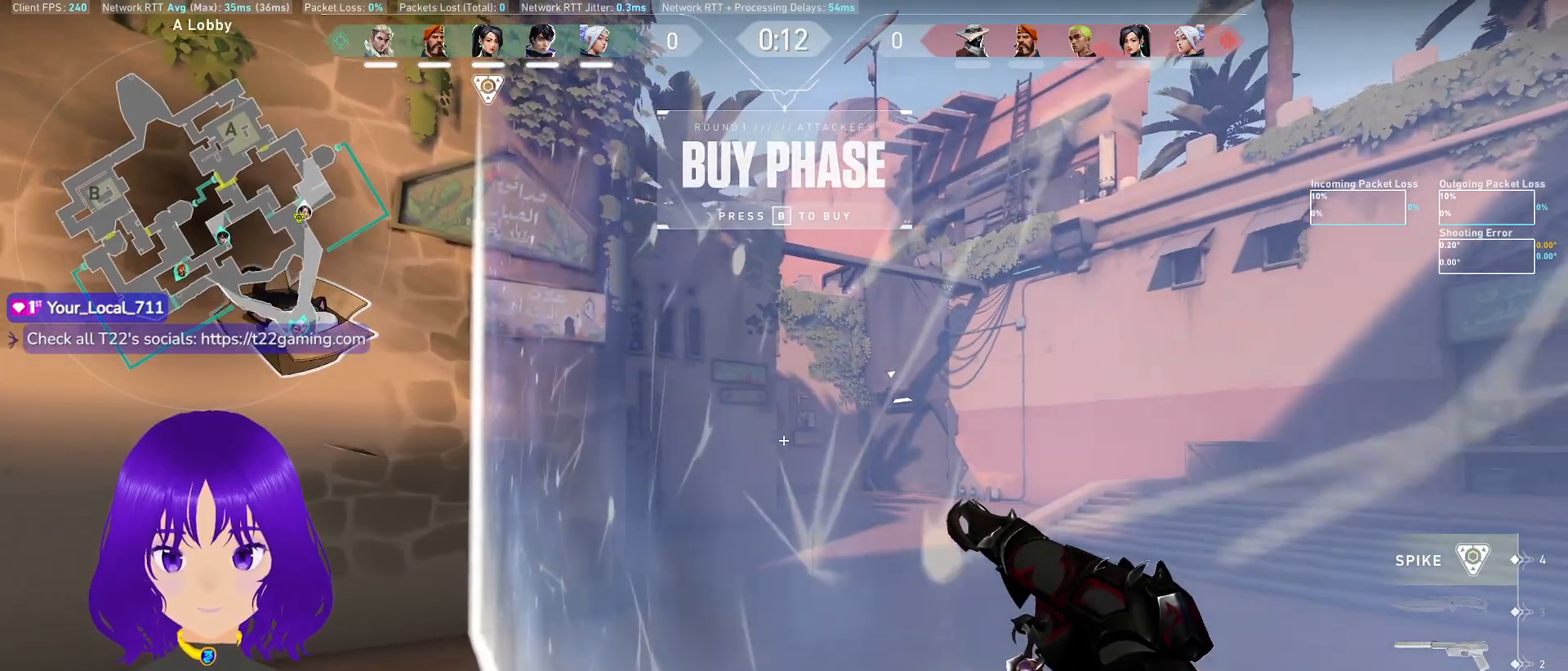
{"keys": [], "mouse": [], "events": [[67, "w", "up"], [183, "a", "up"]]}
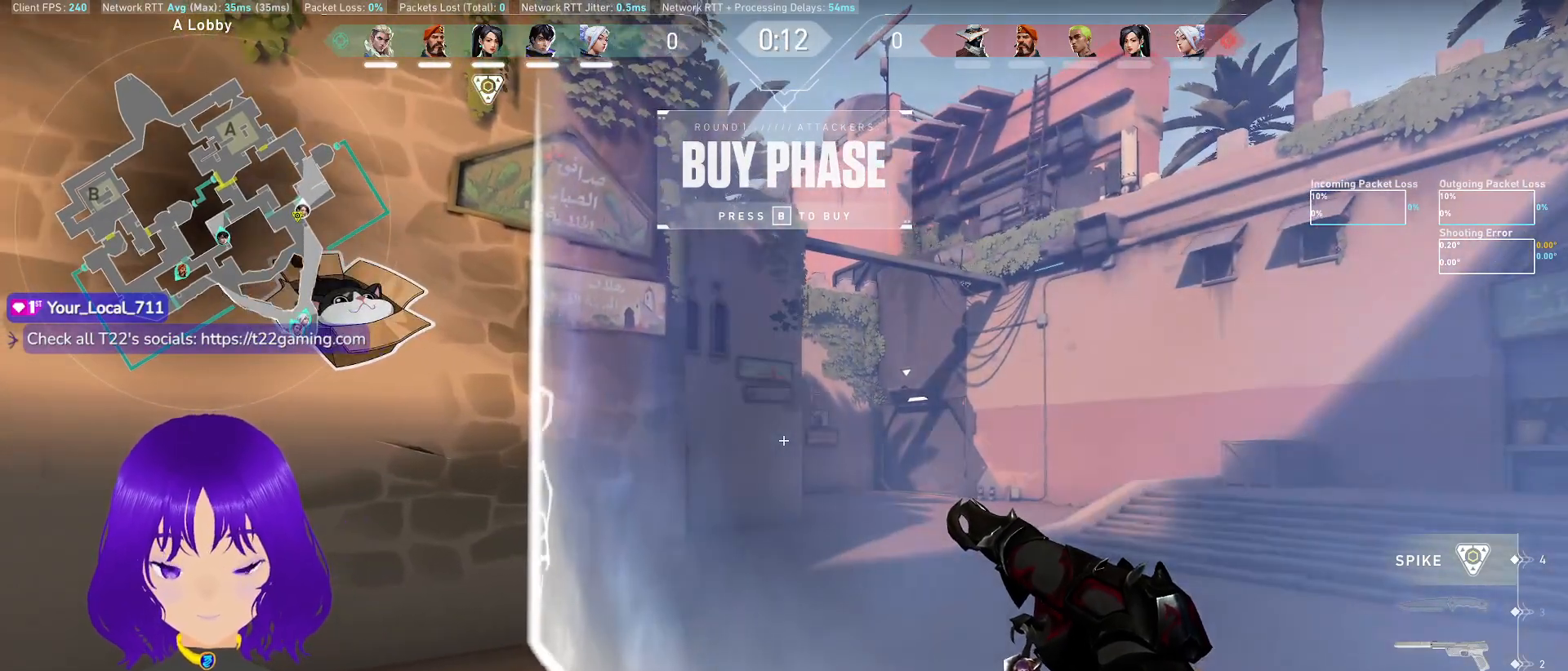
{"keys": [], "mouse": [], "events": []}
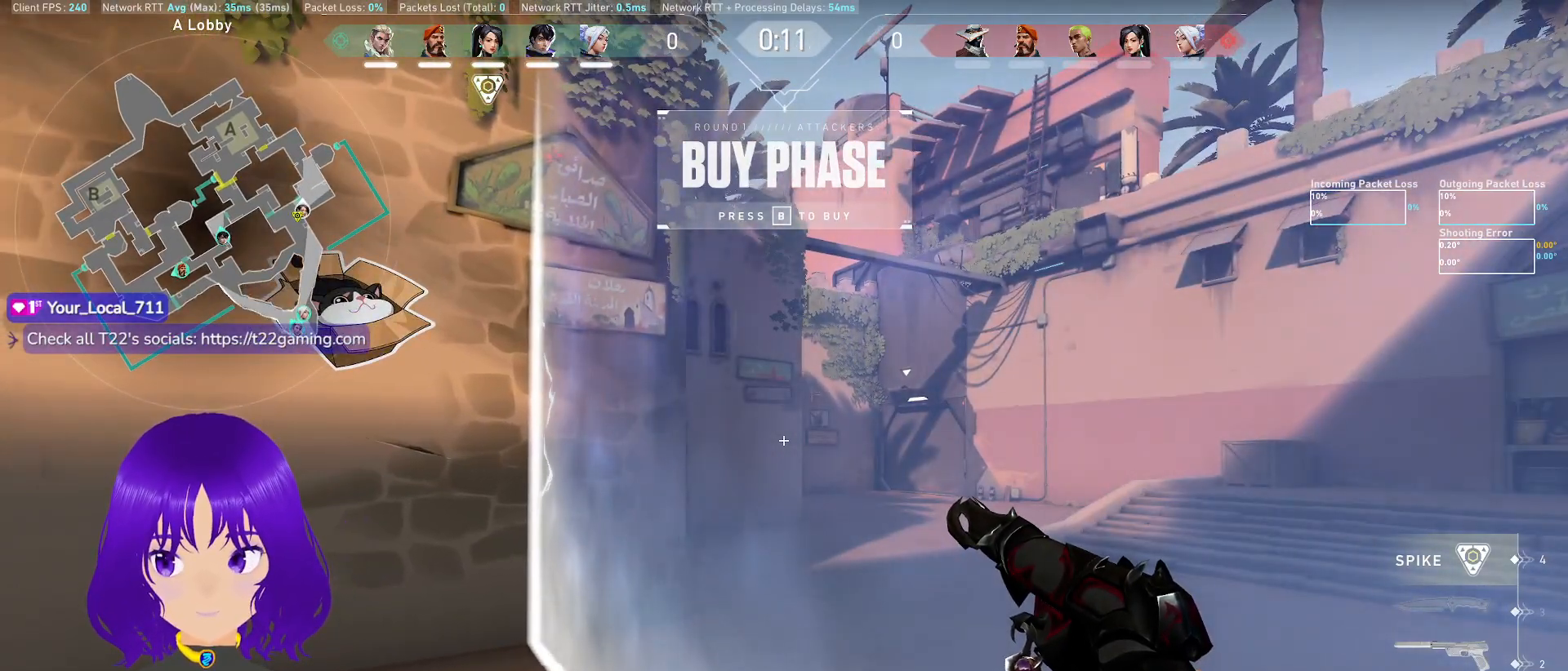
{"keys": [], "mouse": [], "events": []}
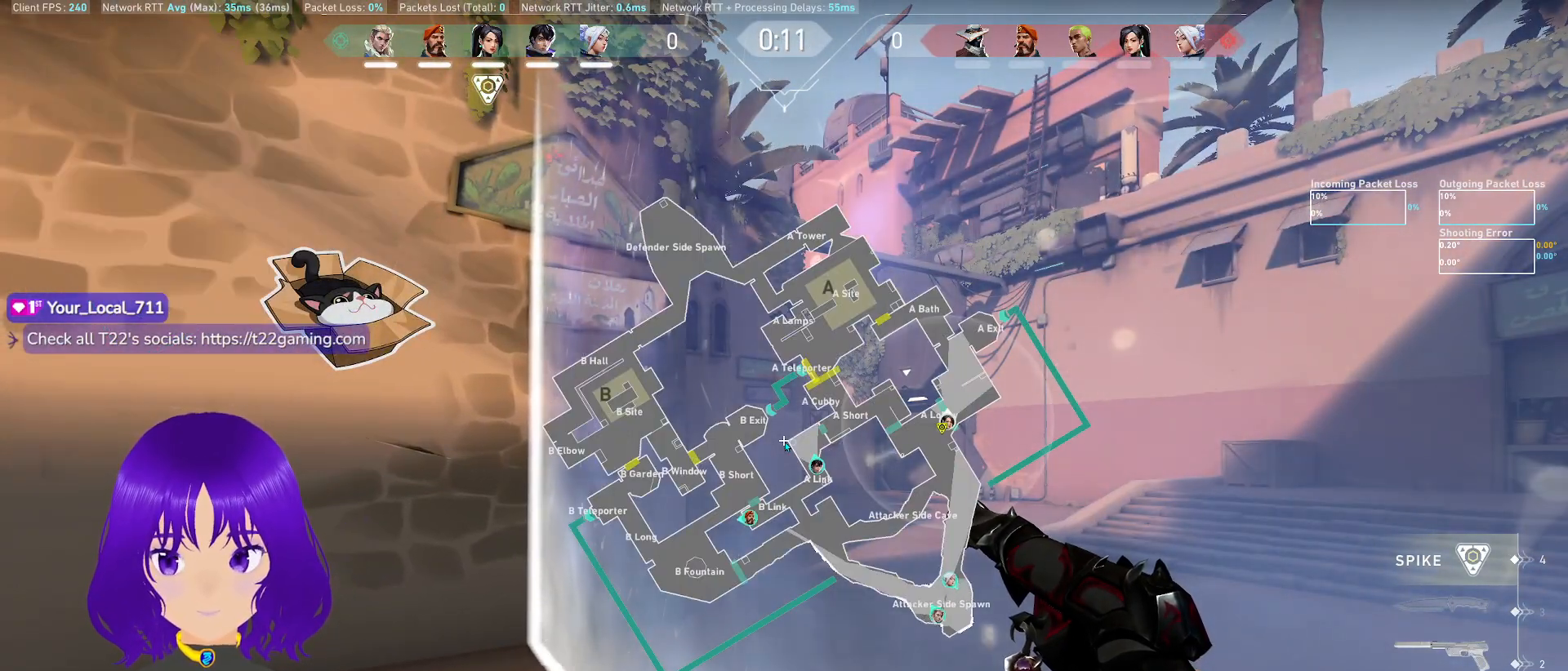
{"keys": [], "mouse": [], "events": []}
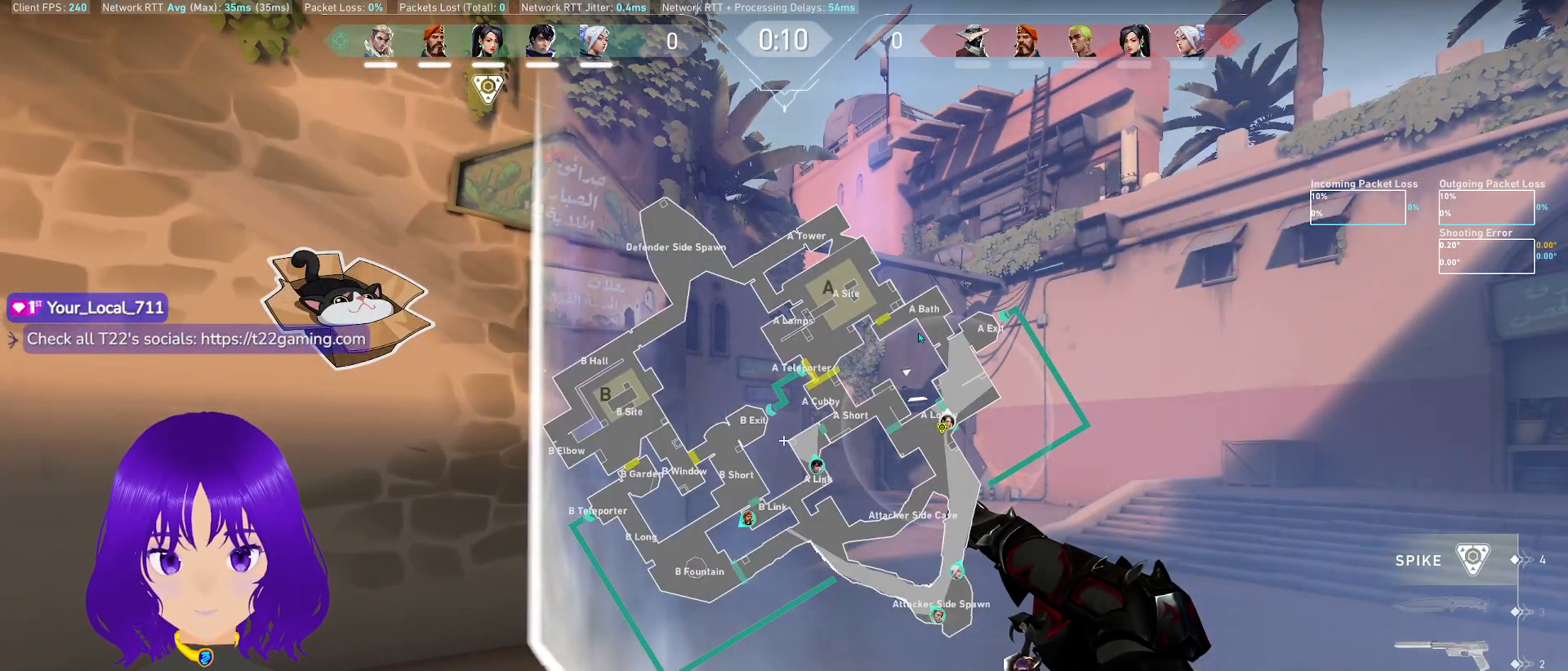
{"keys": [], "mouse": []}
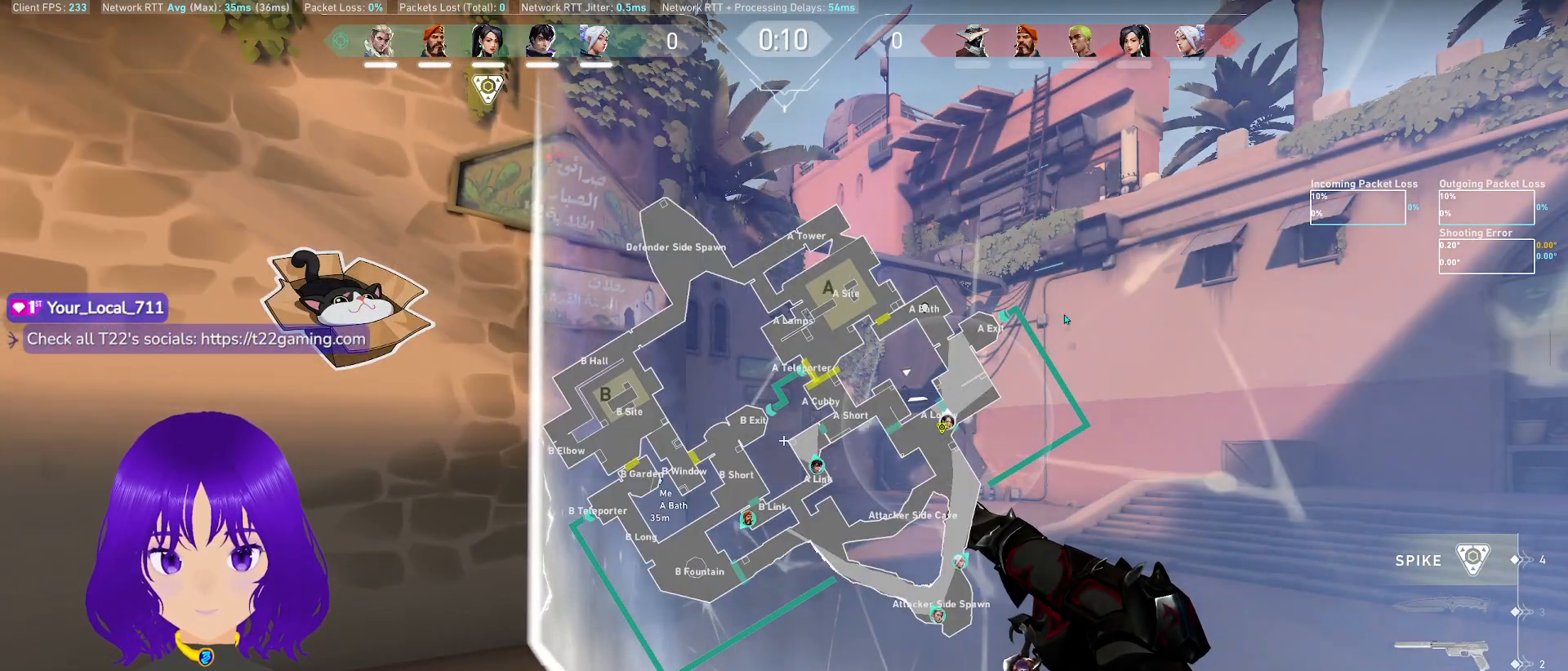
{"keys": ["a"], "mouse": [], "events": [[433, "a", "down"]]}
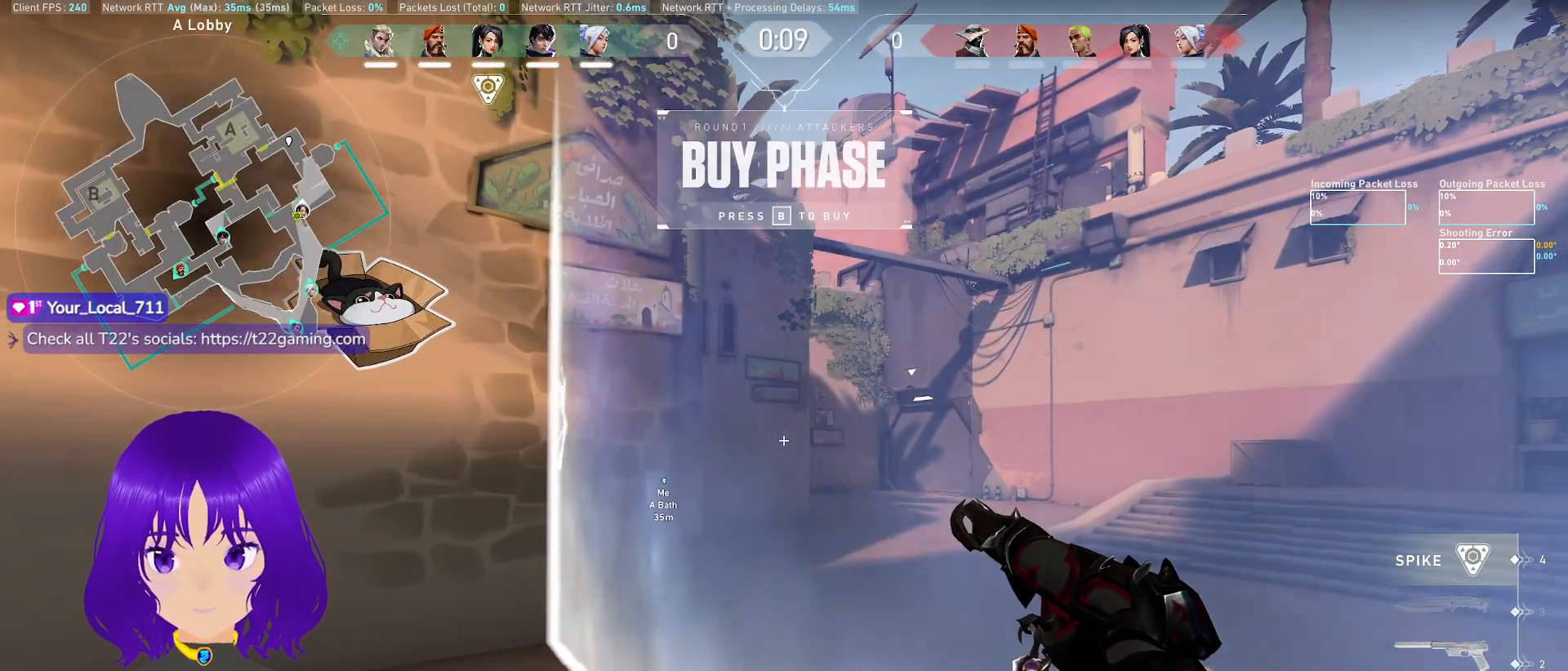
{"keys": [], "mouse": [], "events": [[67, "a", "up"], [167, "d", "down"], [350, "ctrl", "down"], [400, "d", "up"], [483, "ctrl", "up"]]}
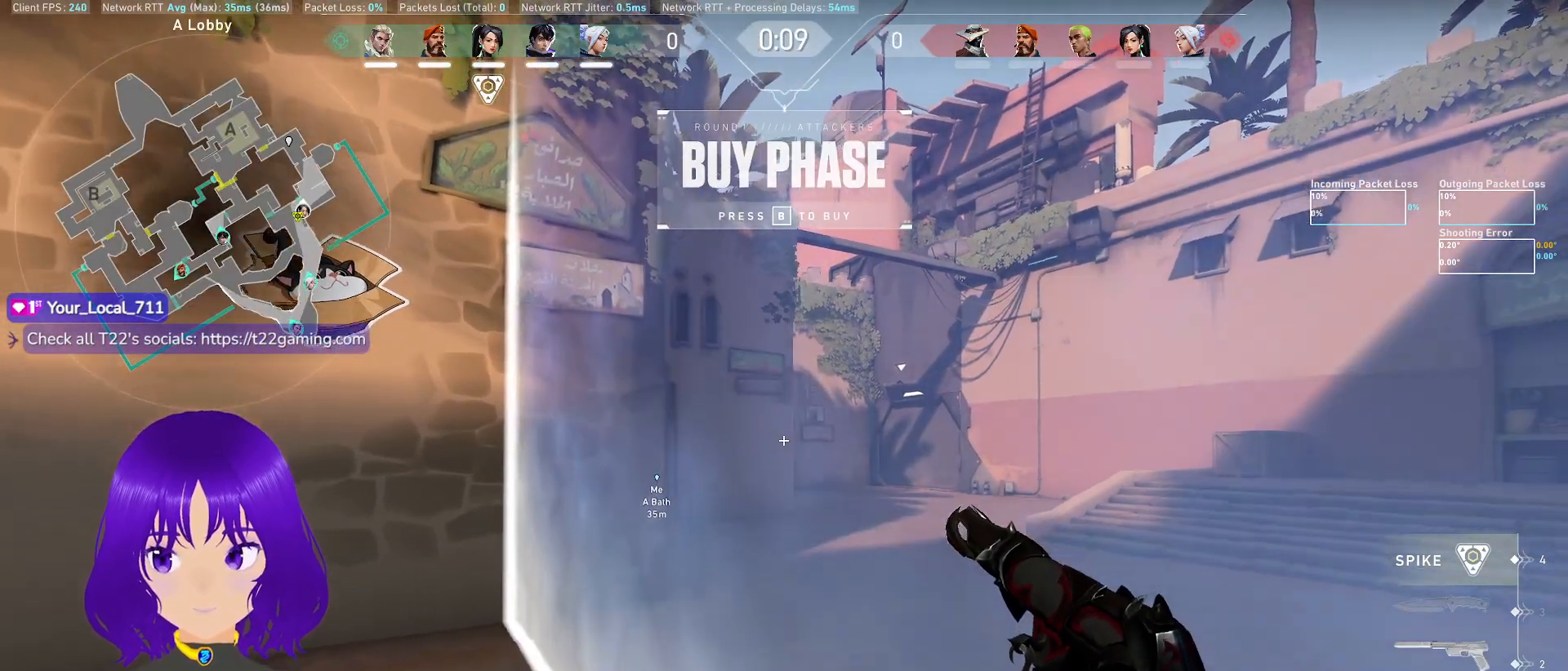
{"keys": ["a"], "mouse": [], "events": [[133, "ctrl", "down"], [317, "ctrl", "up"], [367, "a", "down"]]}
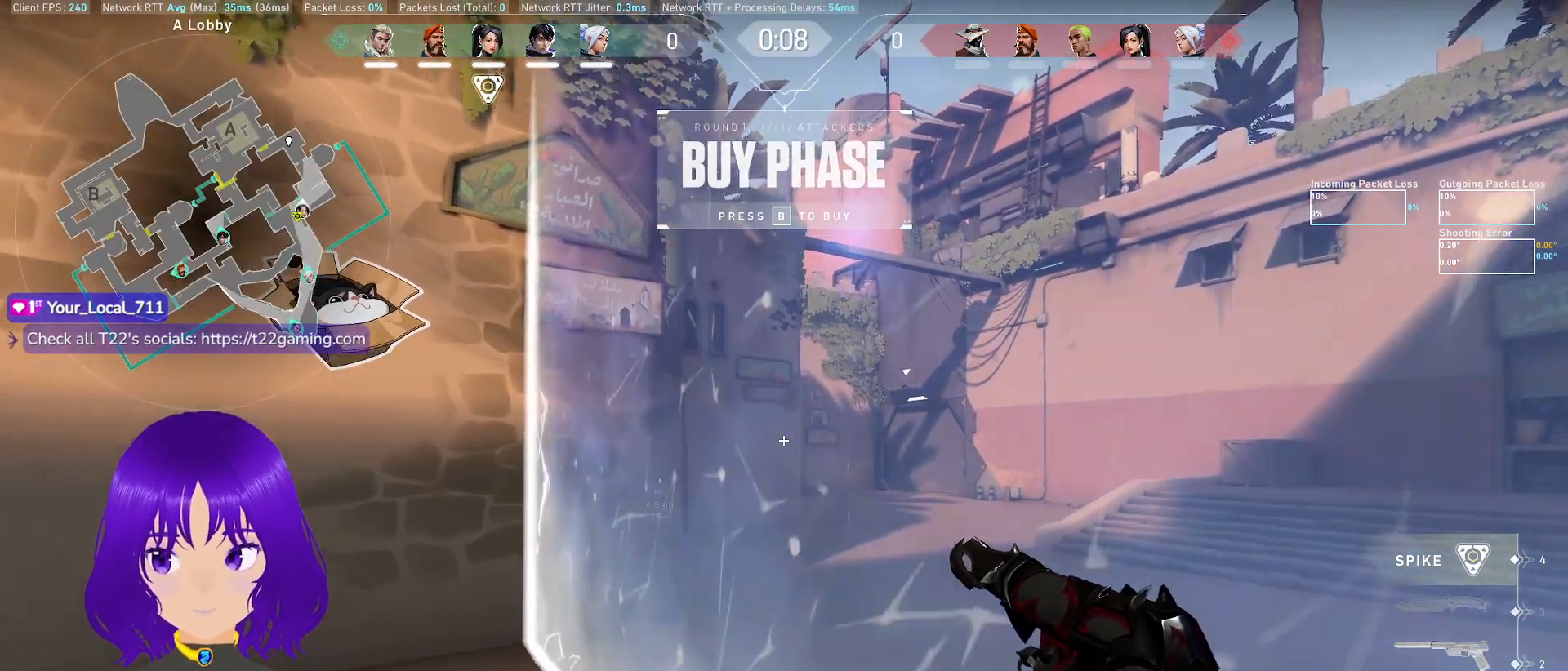
{"keys": ["ctrl", "d"], "mouse": [], "events": [[233, "a", "up"], [233, "d", "down"], [383, "ctrl", "down"]]}
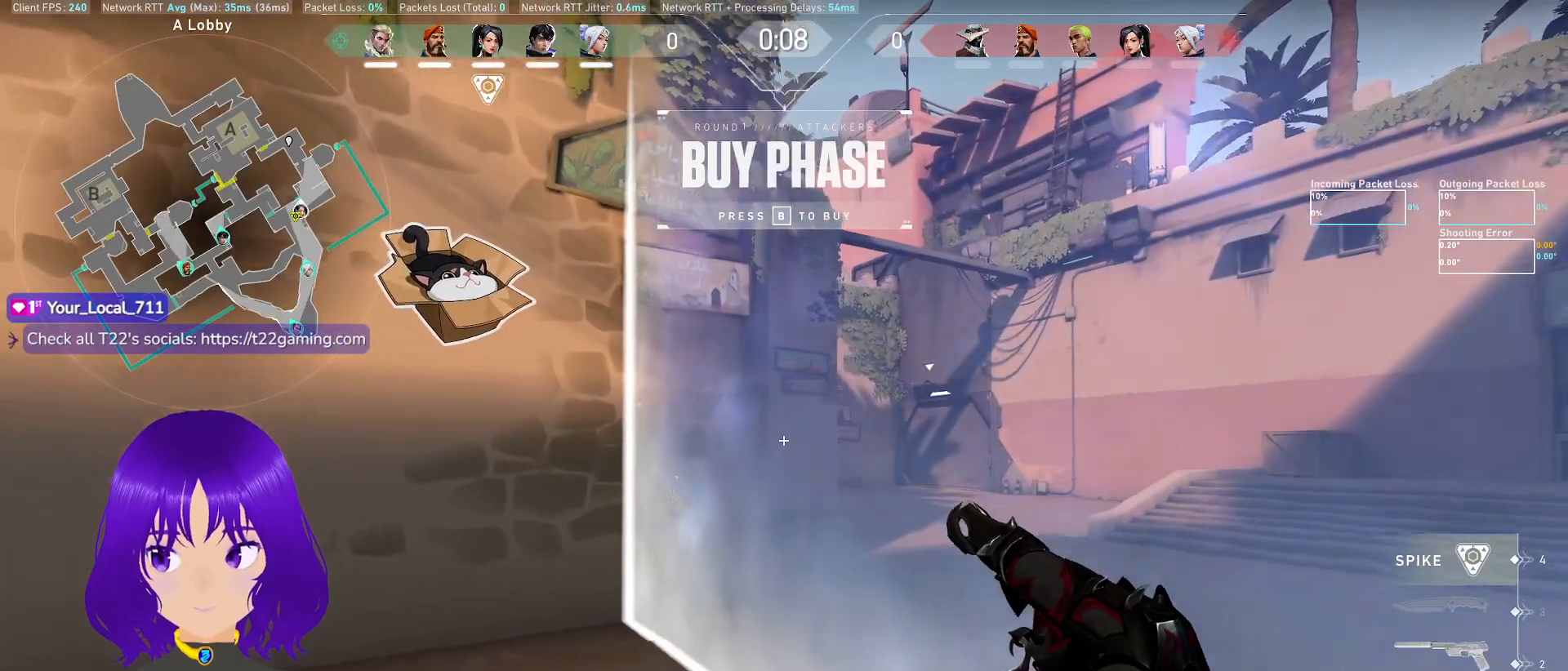
{"keys": ["d"], "mouse": [], "events": [[17, "a", "down"], [17, "d", "up"], [217, "a", "up"], [217, "ctrl", "up"], [317, "d", "down"]]}
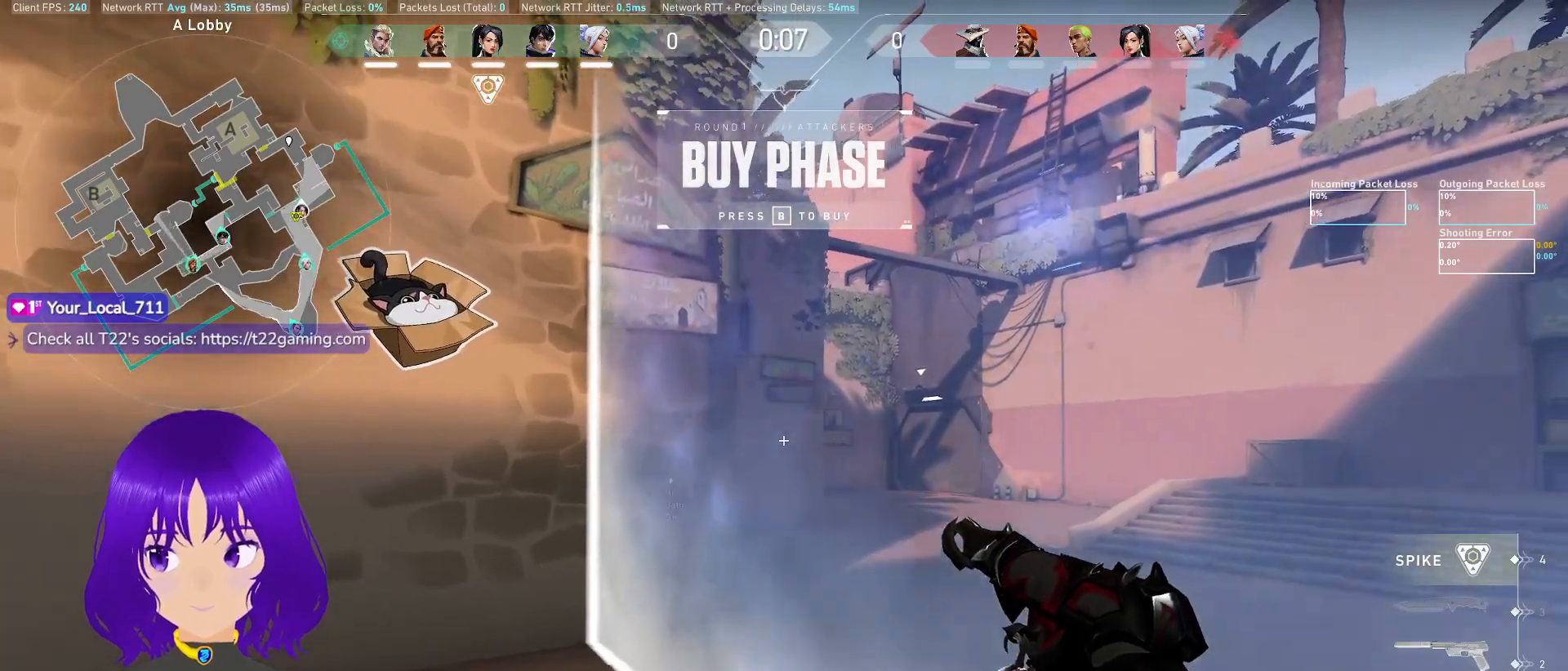
{"keys": [], "mouse": [], "events": [[33, "shift", "down"], [233, "d", "up"], [367, "shift", "up"]]}
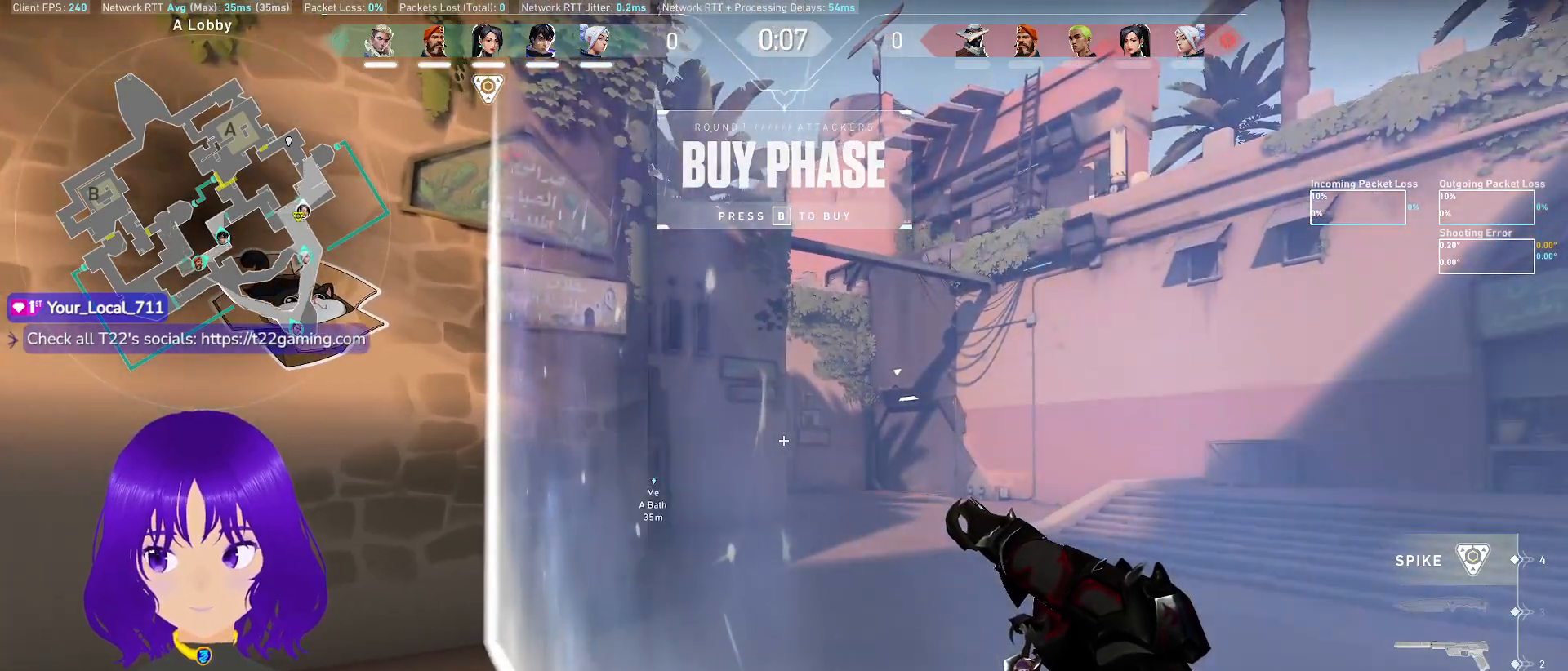
{"keys": [], "mouse": [], "events": [[150, "d", "down"], [283, "ctrl", "down"], [333, "d", "up"], [483, "ctrl", "up"]]}
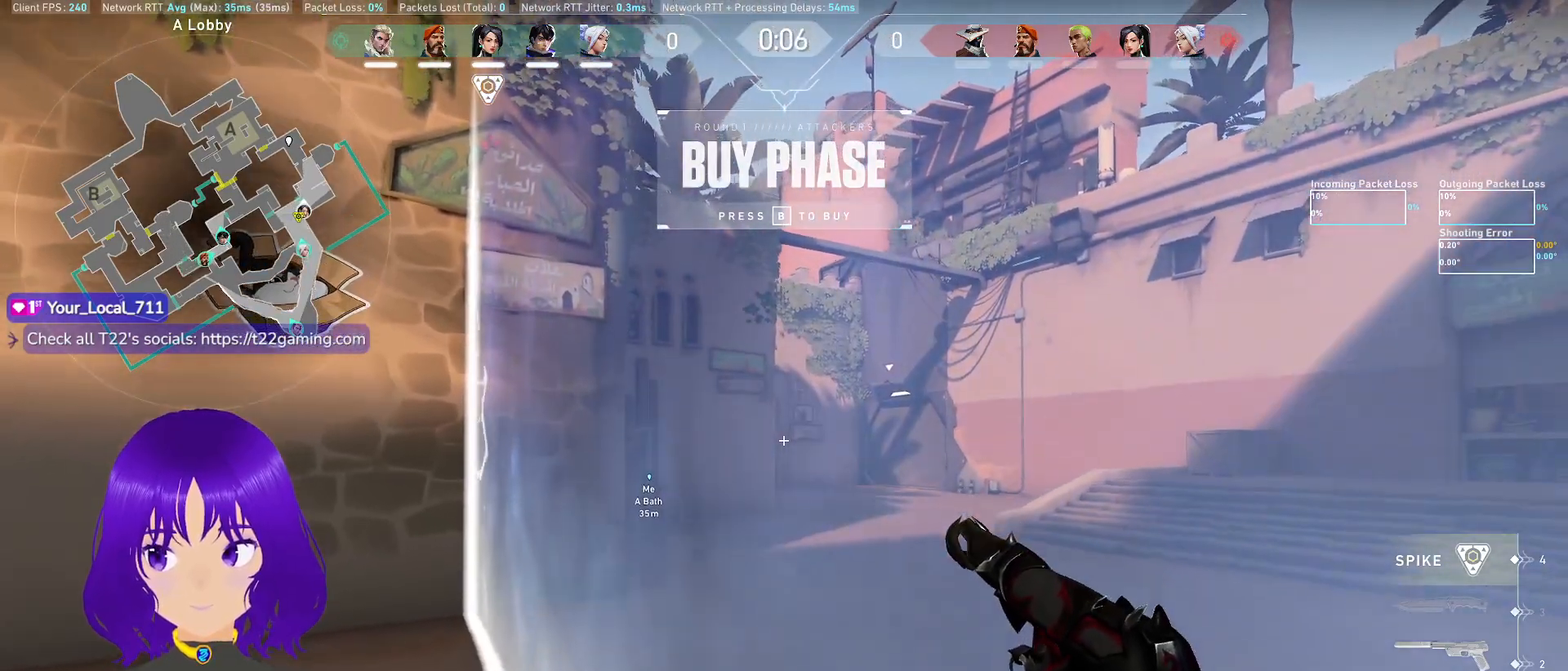
{"keys": ["a"], "mouse": []}
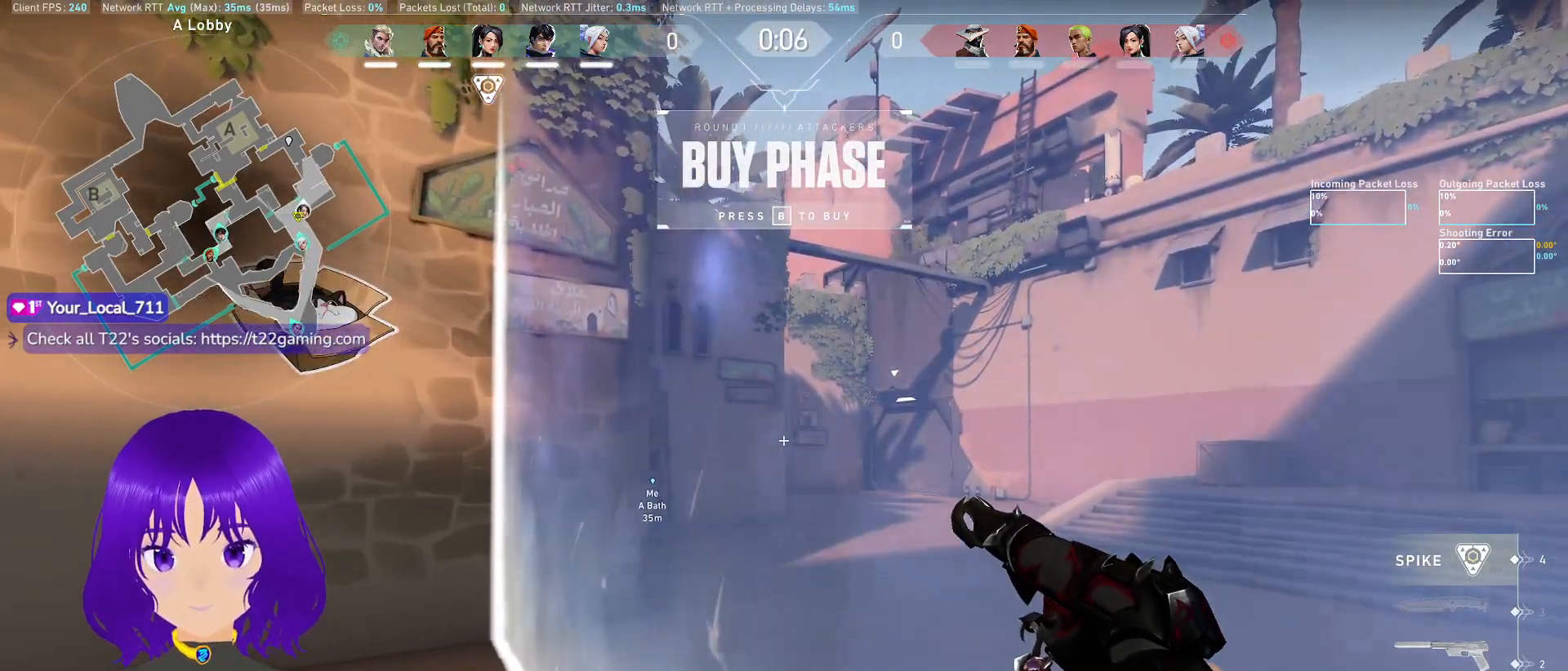
{"keys": ["w"], "mouse": [], "events": [[83, "a", "up"], [283, "w", "down"]]}
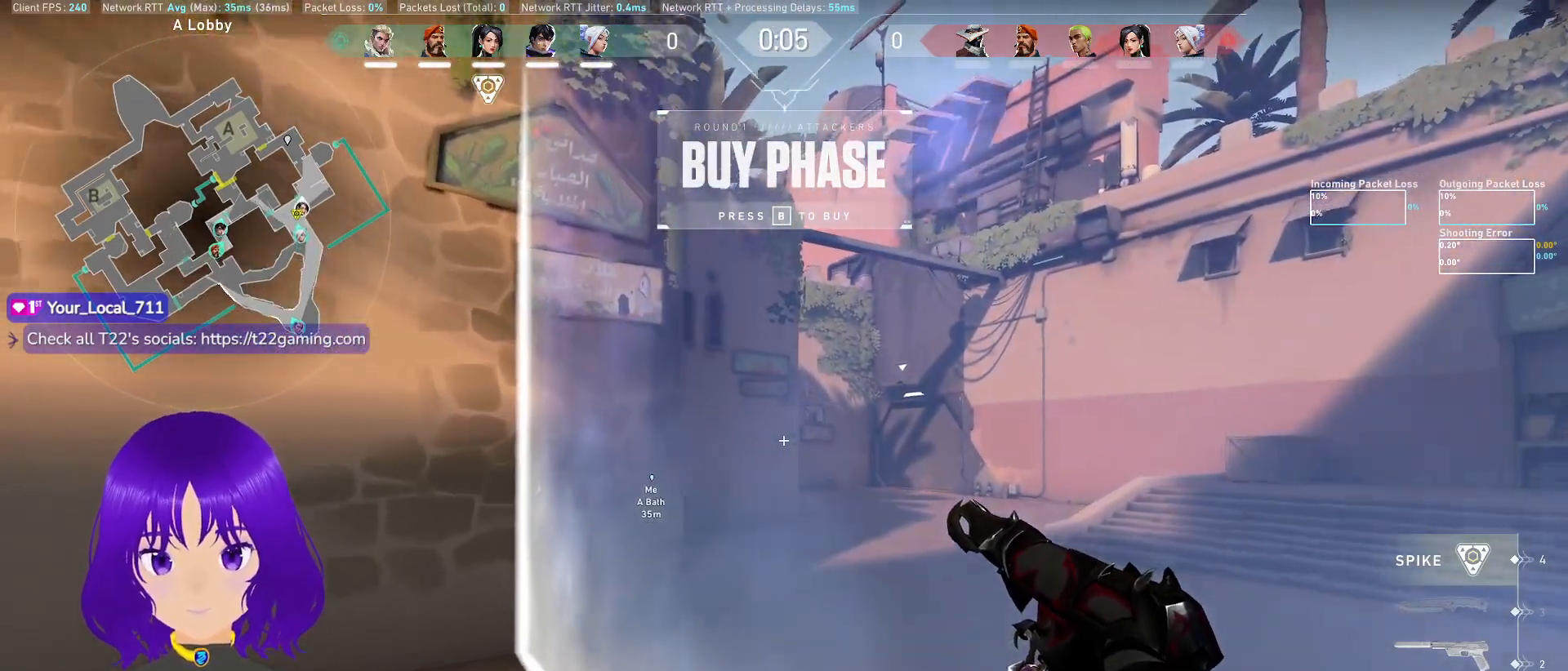
{"keys": [], "mouse": [], "events": [[50, "w", "up"]]}
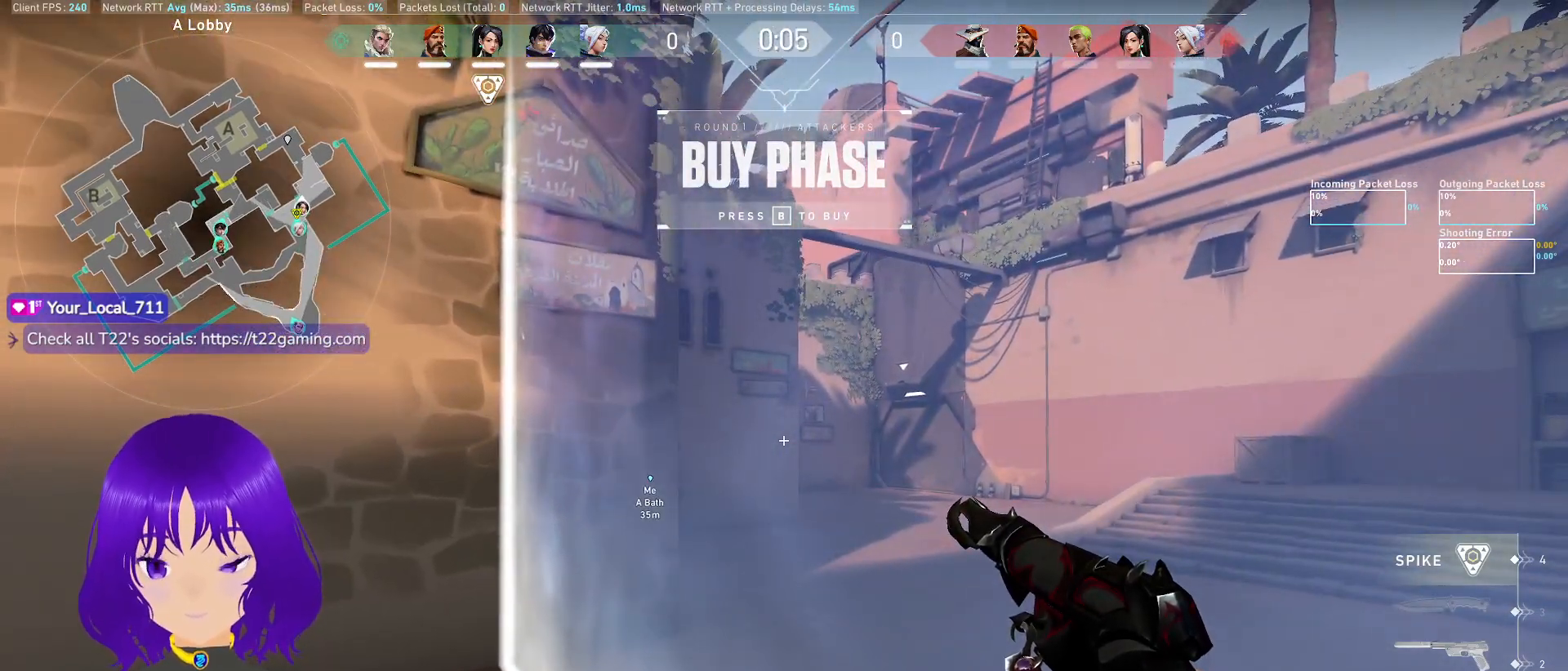
{"keys": [], "mouse": [], "events": [[300, "d", "down"], [500, "d", "up"]]}
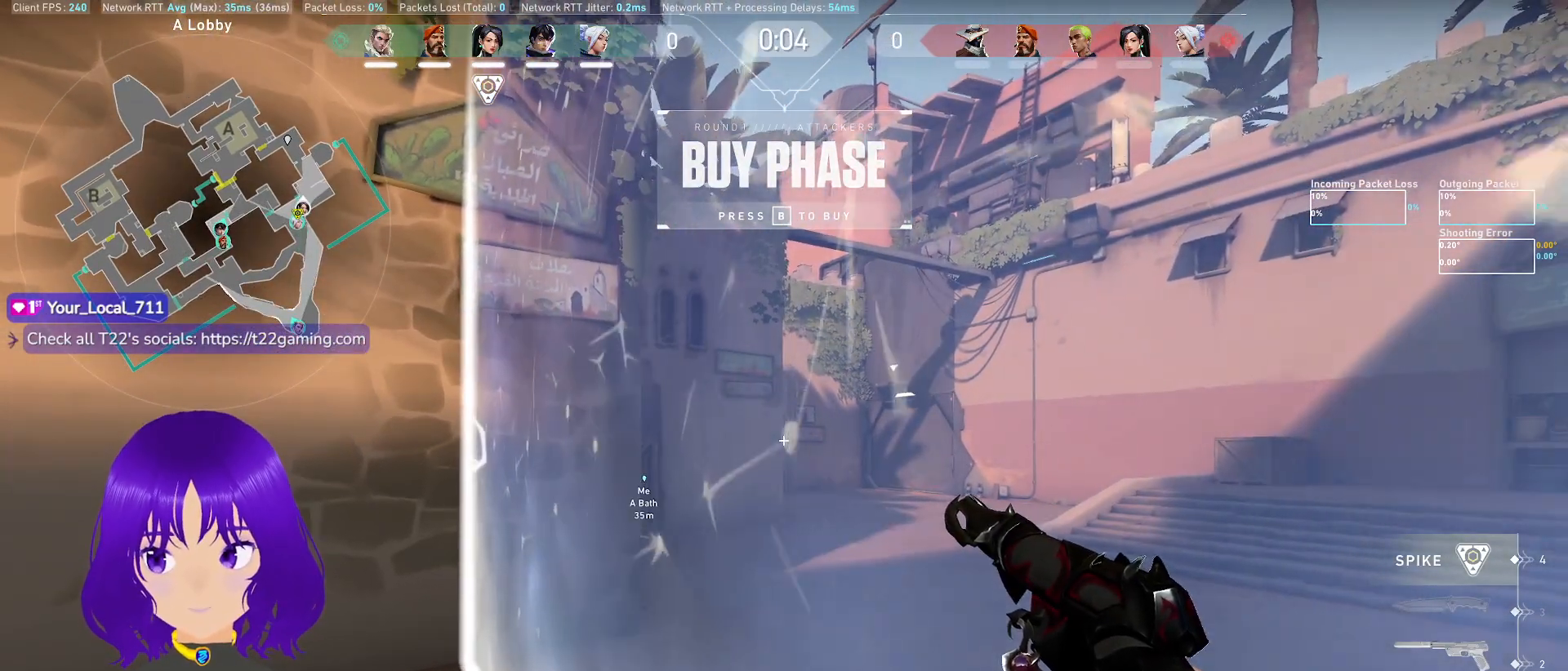
{"keys": [], "mouse": [], "events": []}
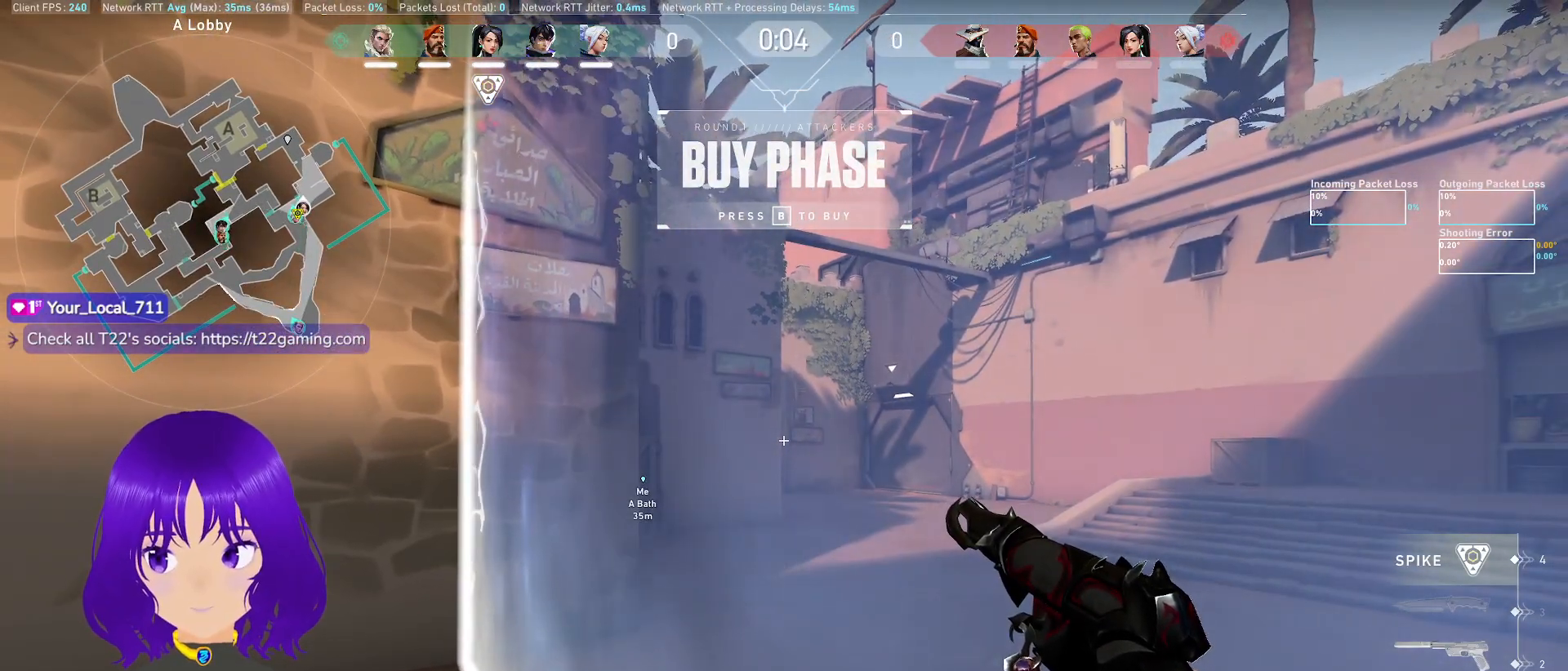
{"keys": [], "mouse": [], "events": []}
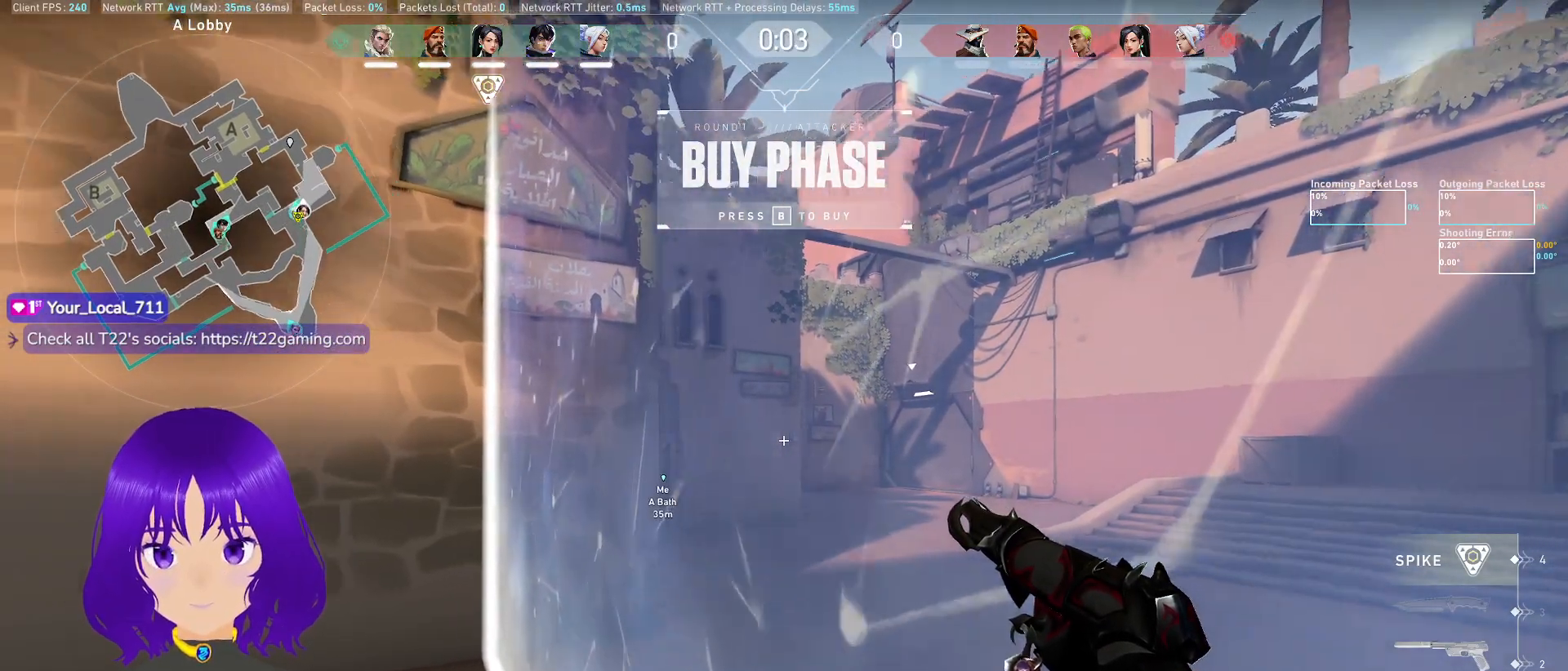
{"keys": [], "mouse": [], "events": []}
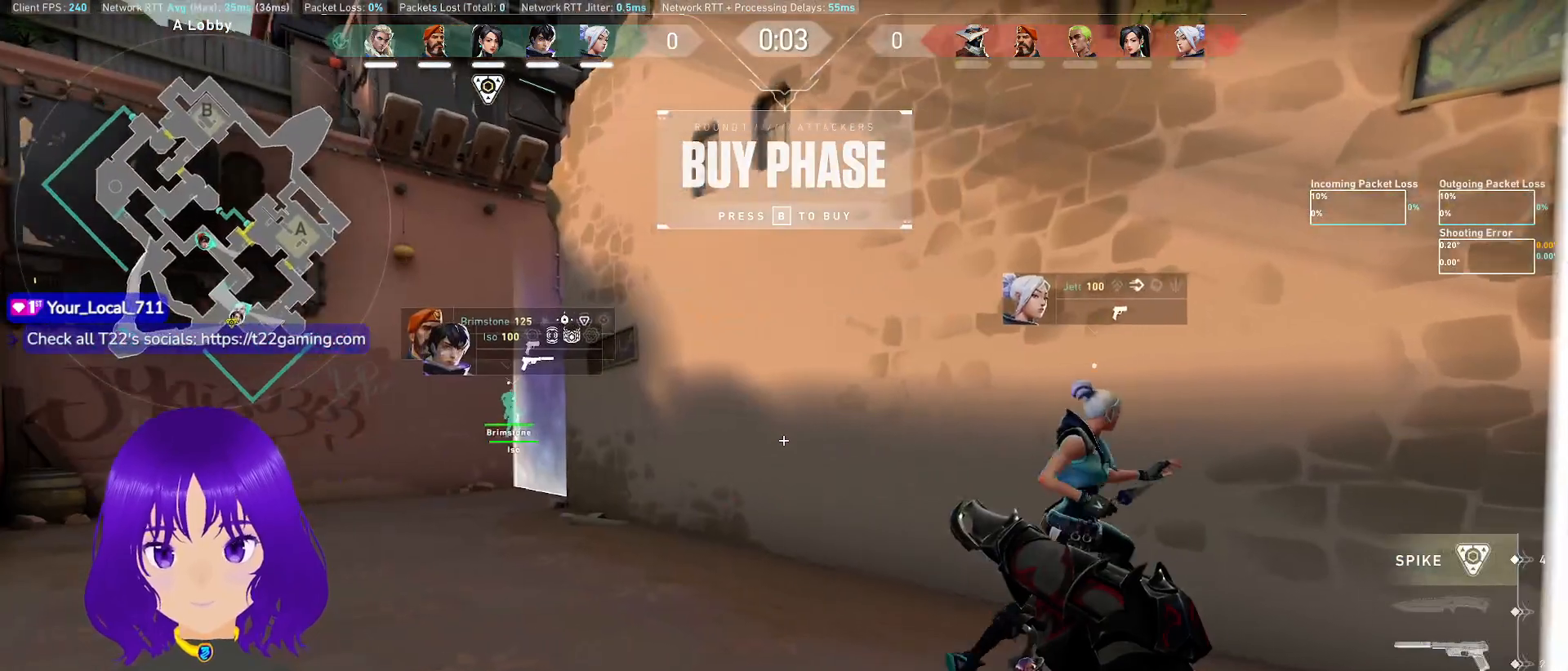
{"keys": [], "mouse": [], "events": []}
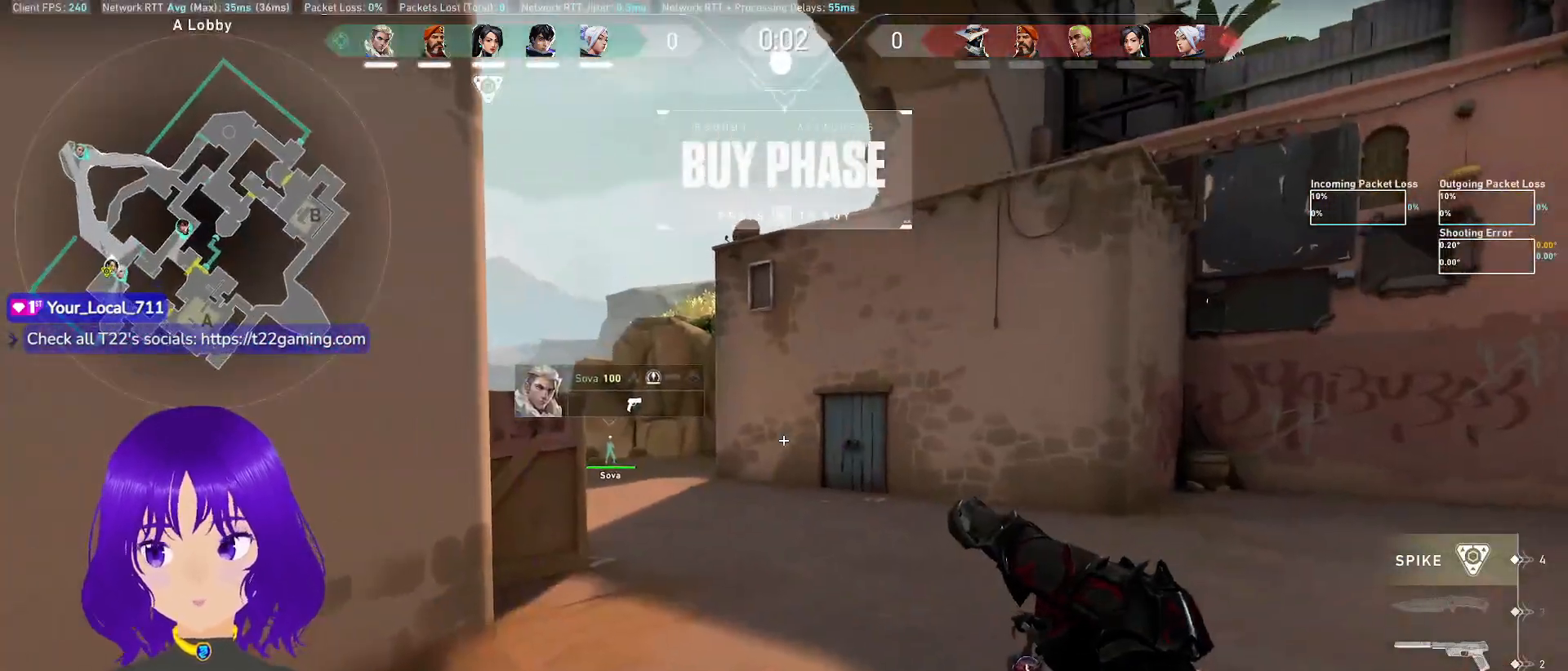
{"keys": [], "mouse": [], "events": []}
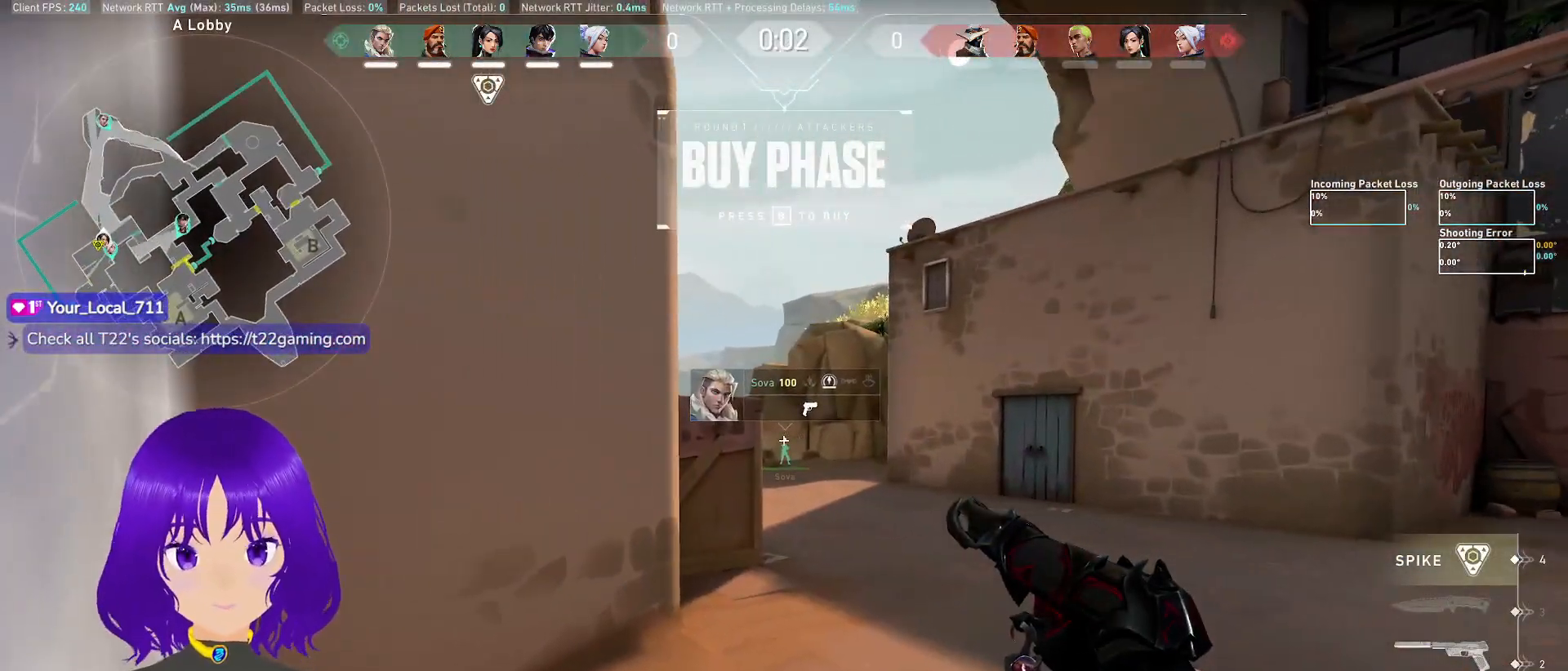
{"keys": [], "mouse": [], "events": []}
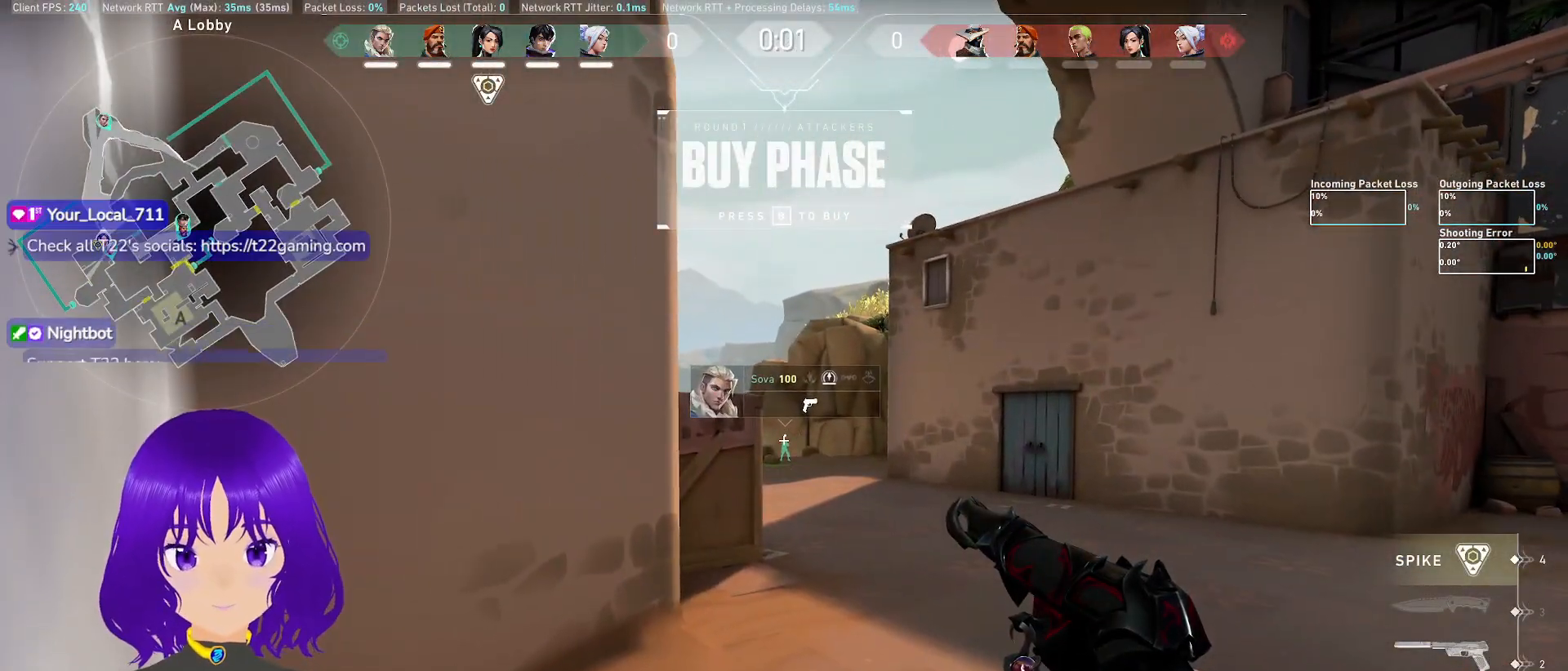
{"keys": [], "mouse": [], "events": []}
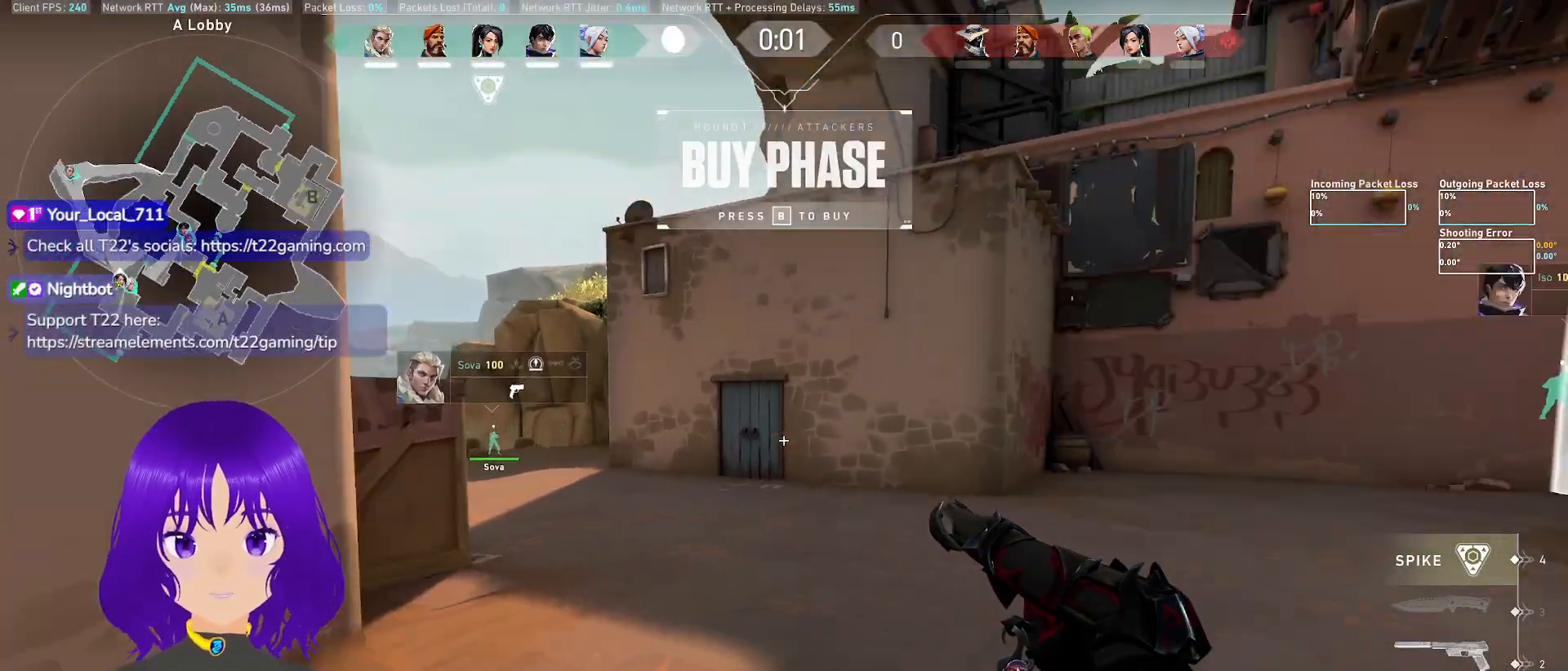
{"keys": [], "mouse": [], "events": []}
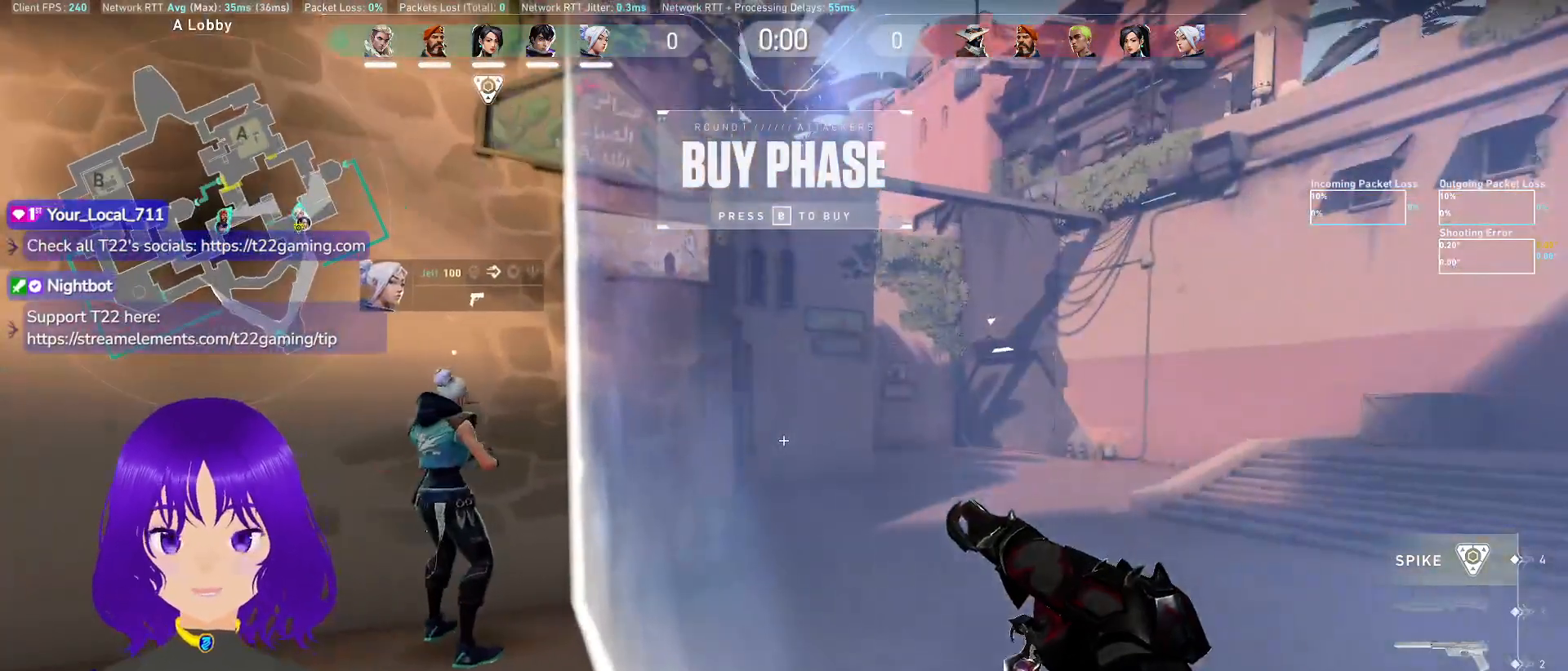
{"keys": ["d", "shift", "w"], "mouse": [], "events": [[67, "w", "down"], [450, "d", "down"], [450, "shift", "down"]]}
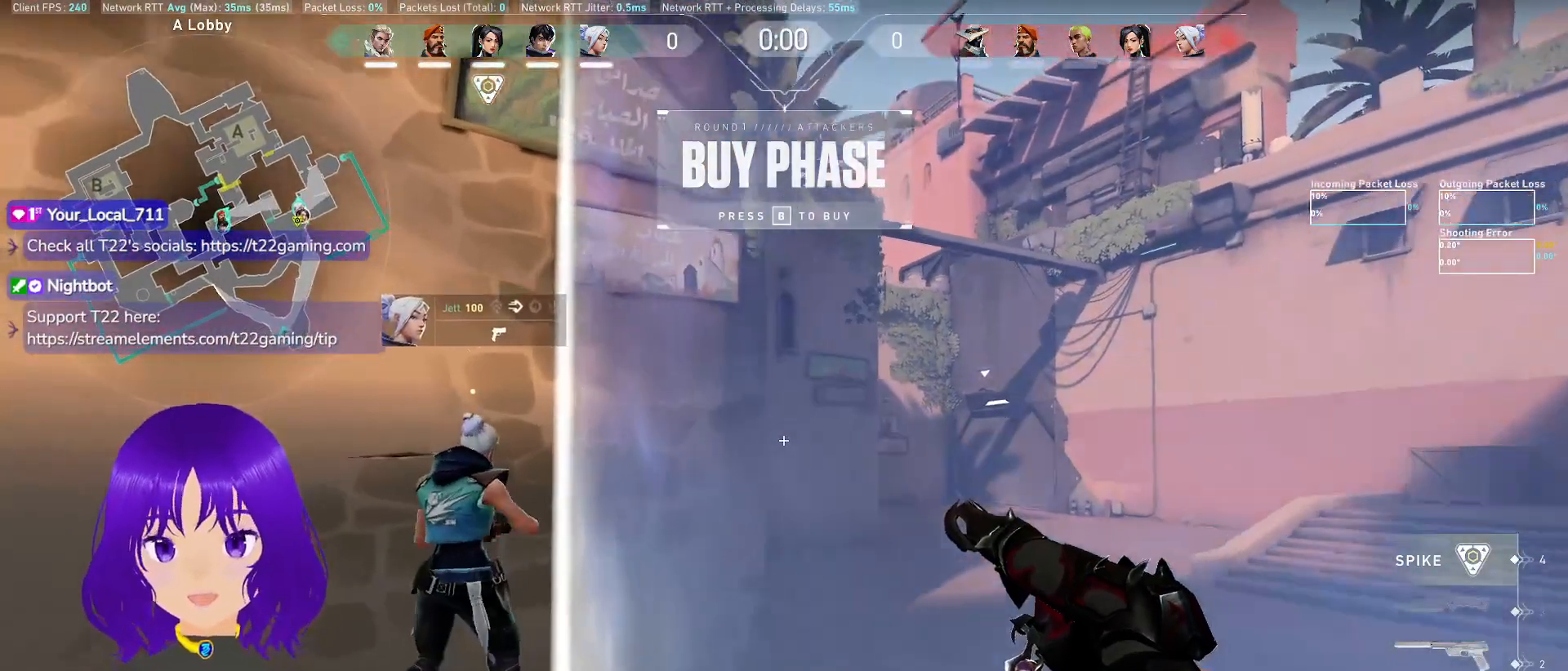
{"keys": ["d", "shift", "w"], "mouse": [], "events": []}